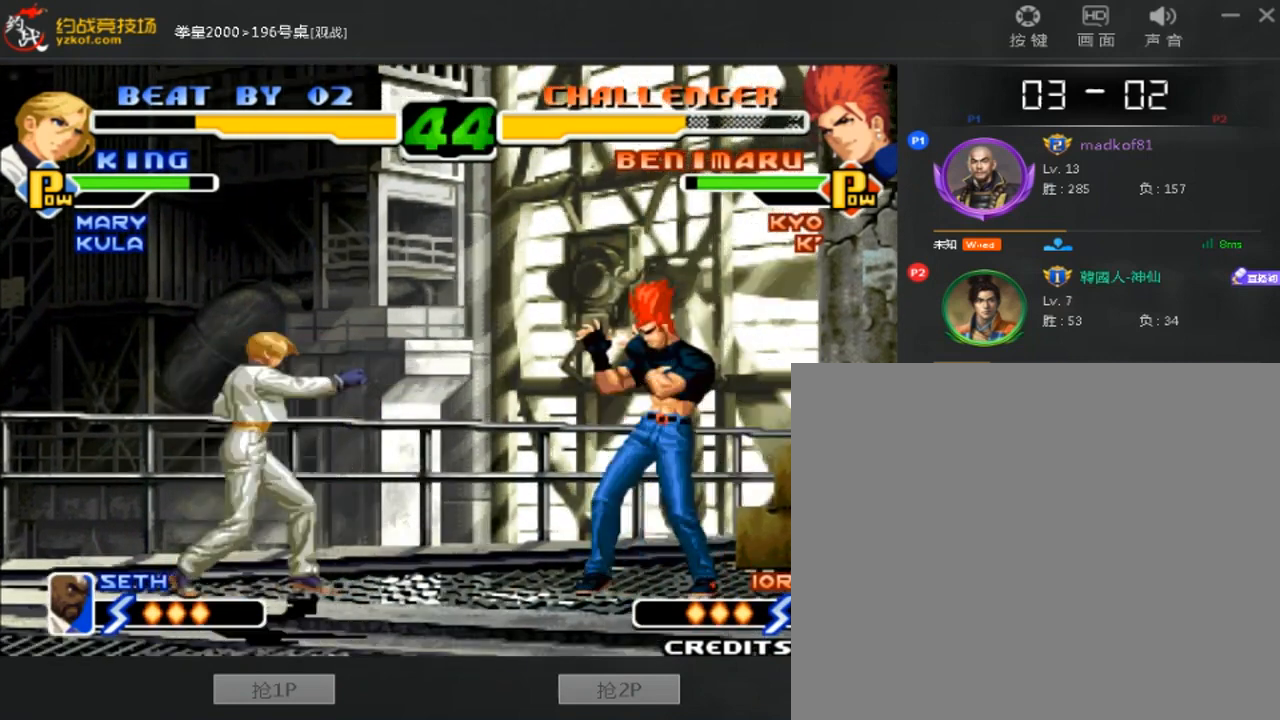
Gameplay with a controller (arcade stick); each line is a JSON object with the inputs held at the frame after it (dt_ms = milliseconds from this image to that frame). "events" lists button and stick changes between this image and that frame as [ms after this image, input, new state], when the widget could be followed in between. Not read: L3 R3.
{"dt_ms": 520, "buttons": [], "left_stick": "down", "events": [[120, "left_stick", "left"], [320, "left_stick", "down-right"], [520, "left_stick", "down"]]}
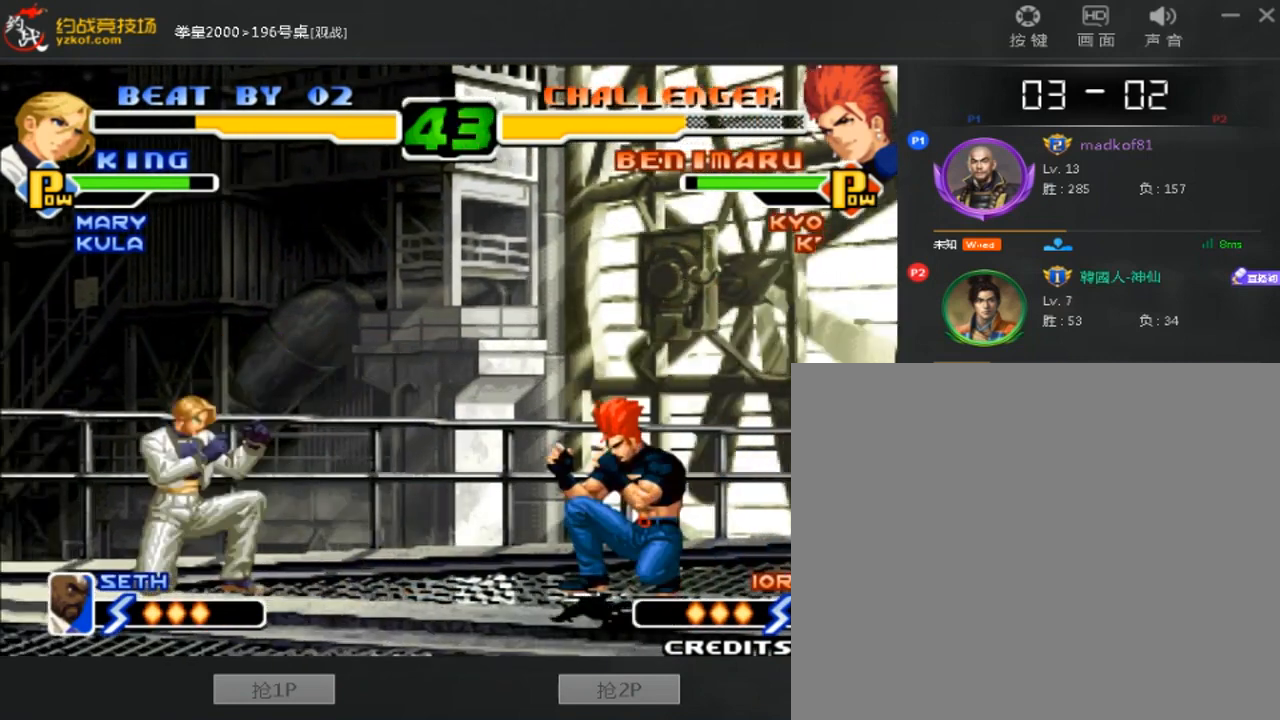
{"dt_ms": 480, "buttons": [], "left_stick": "right", "events": [[200, "left_stick", "down-right"], [320, "left_stick", "right"]]}
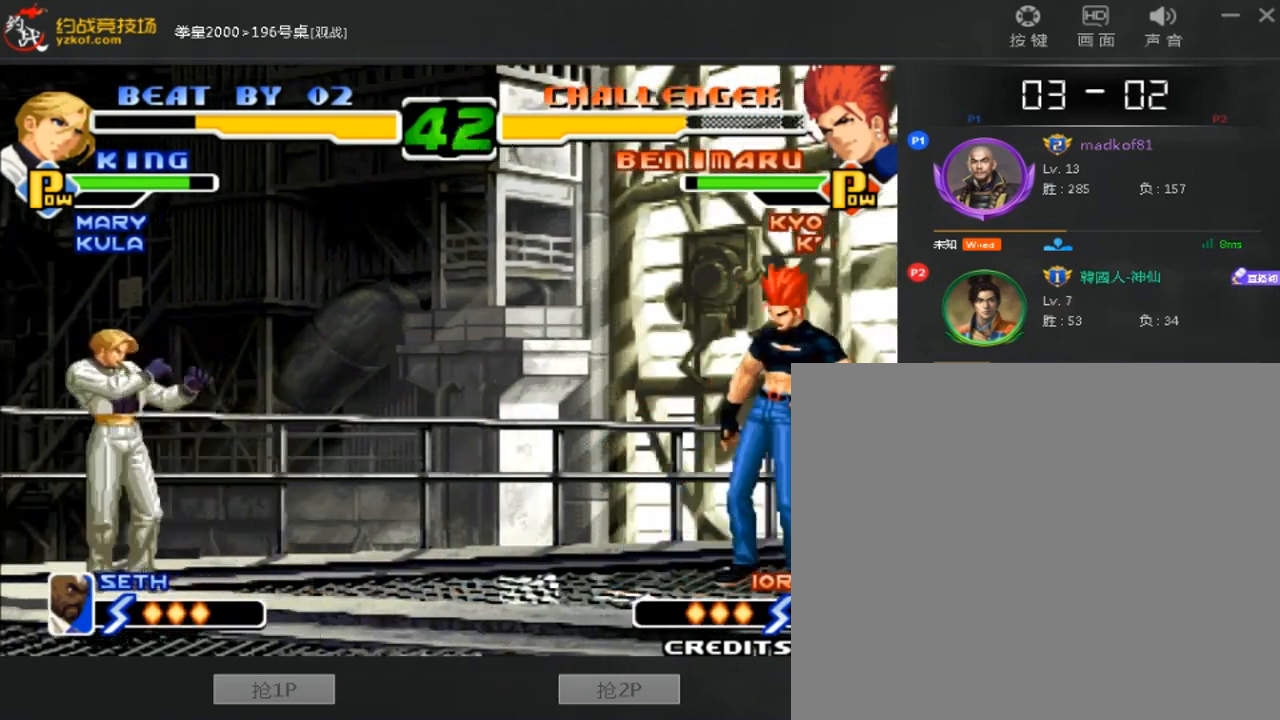
{"dt_ms": 520, "buttons": [], "left_stick": "center", "events": [[80, "left_stick", "left"], [520, "left_stick", "center"]]}
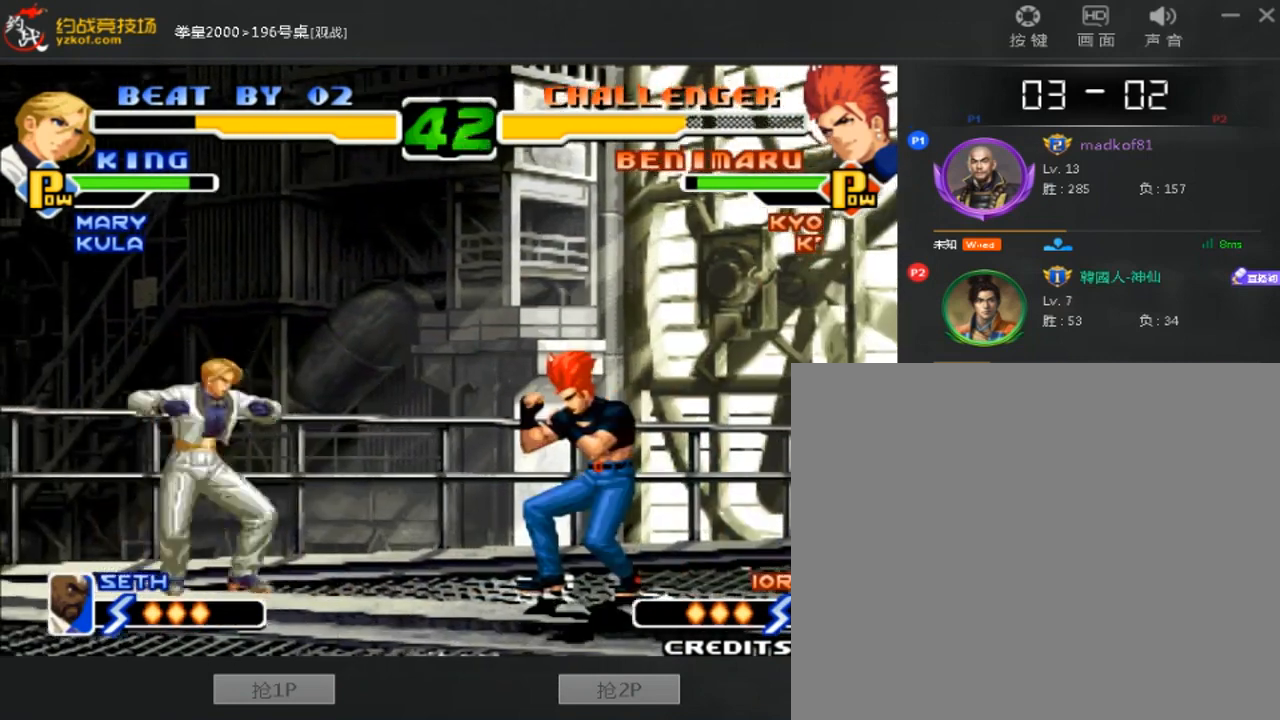
{"dt_ms": 480, "buttons": [], "left_stick": "down-left", "events": [[200, "D", "down"], [400, "D", "up"], [440, "left_stick", "down-left"]]}
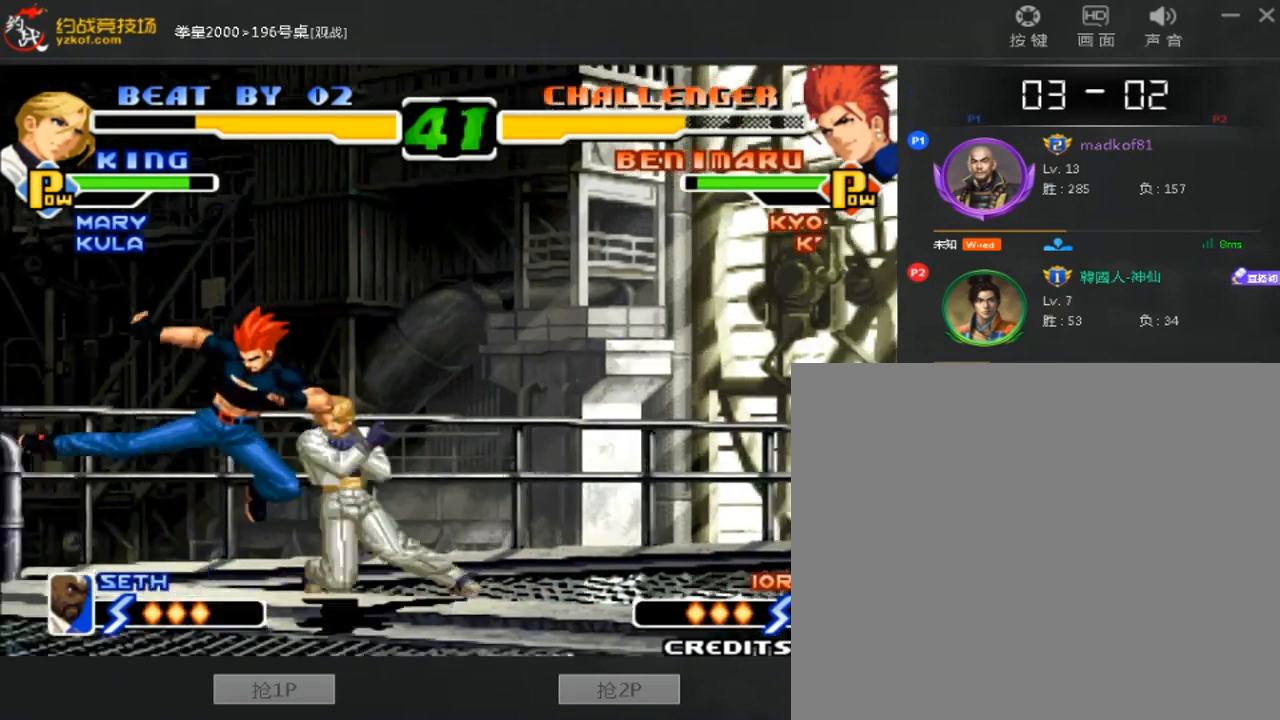
{"dt_ms": 520, "buttons": ["D"], "left_stick": "down-left", "events": [[440, "D", "down"]]}
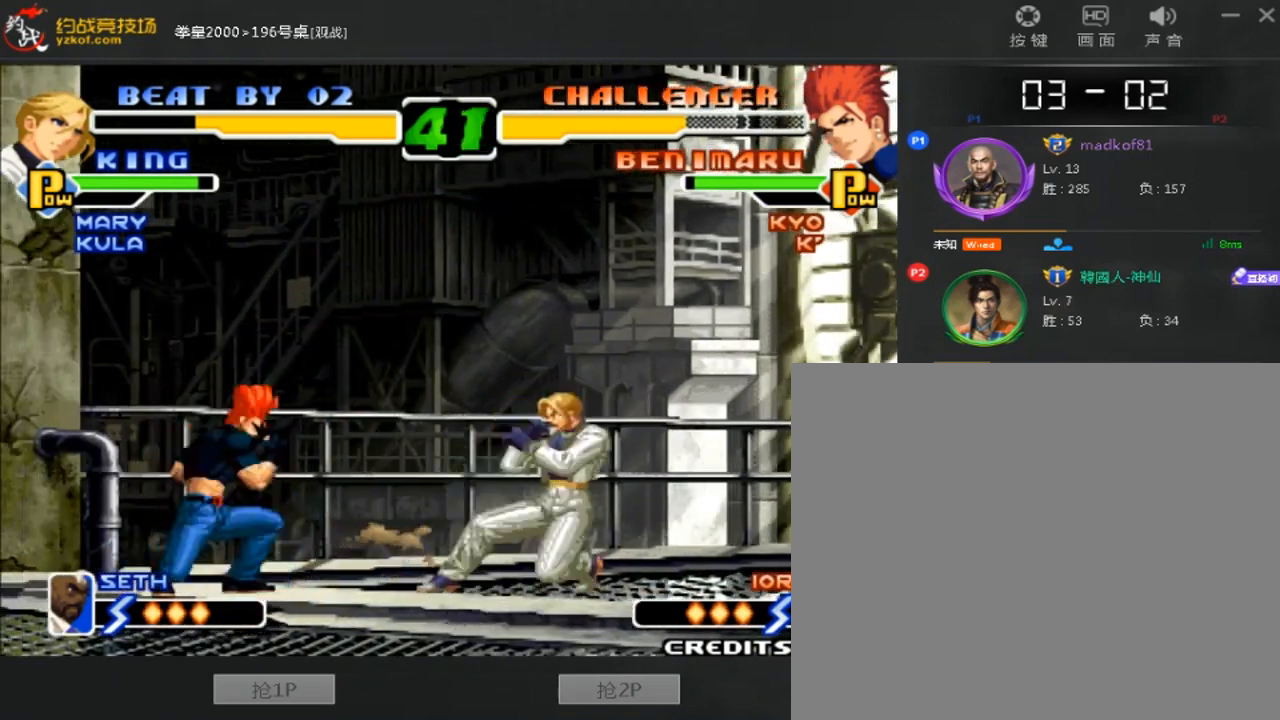
{"dt_ms": 480, "buttons": [], "left_stick": "center", "events": [[80, "D", "up"], [400, "left_stick", "center"]]}
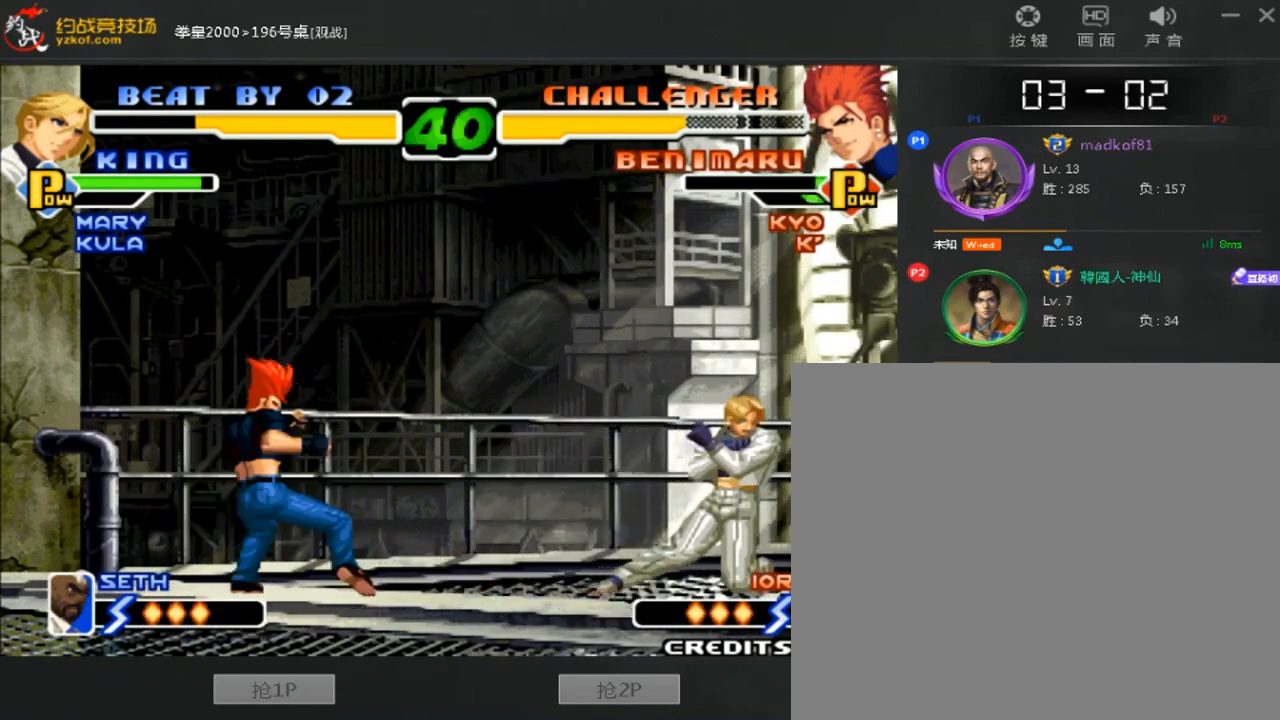
{"dt_ms": 520, "buttons": [], "left_stick": "center", "events": [[240, "left_stick", "up"], [320, "left_stick", "center"]]}
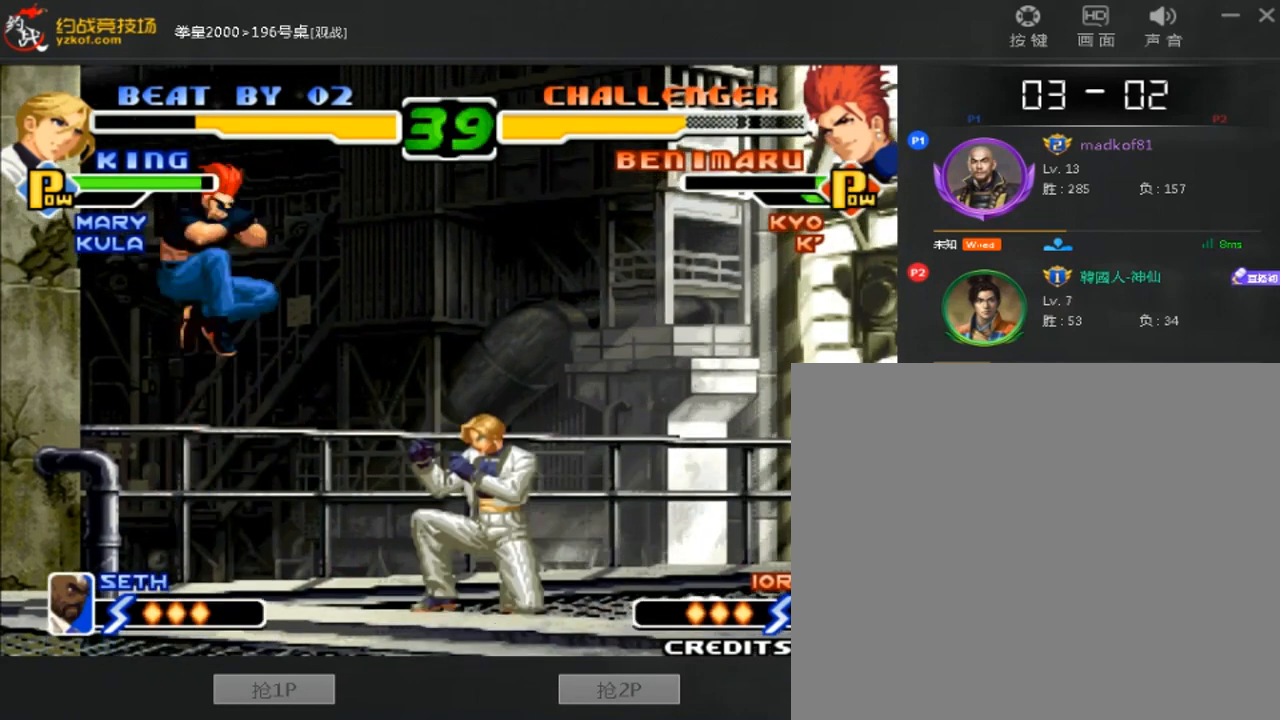
{"dt_ms": 480, "buttons": [], "left_stick": "center", "events": [[40, "D", "down"], [200, "D", "up"]]}
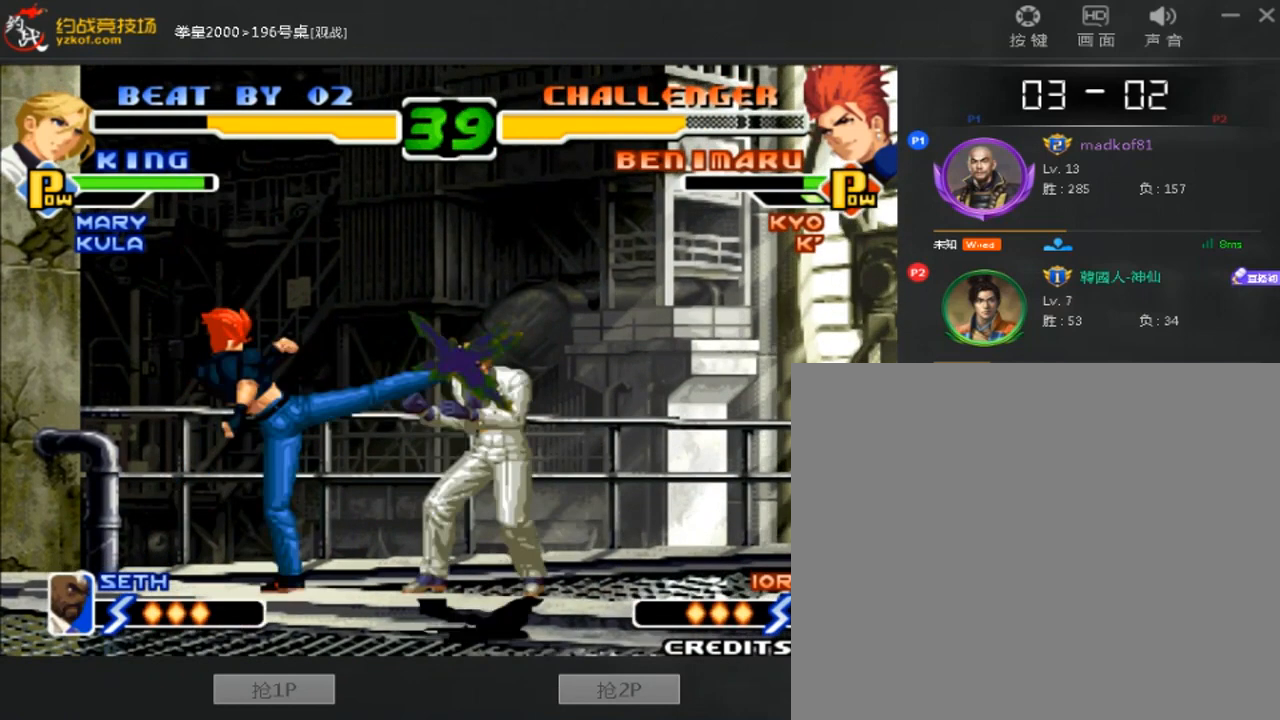
{"dt_ms": 520, "buttons": [], "left_stick": "center", "events": []}
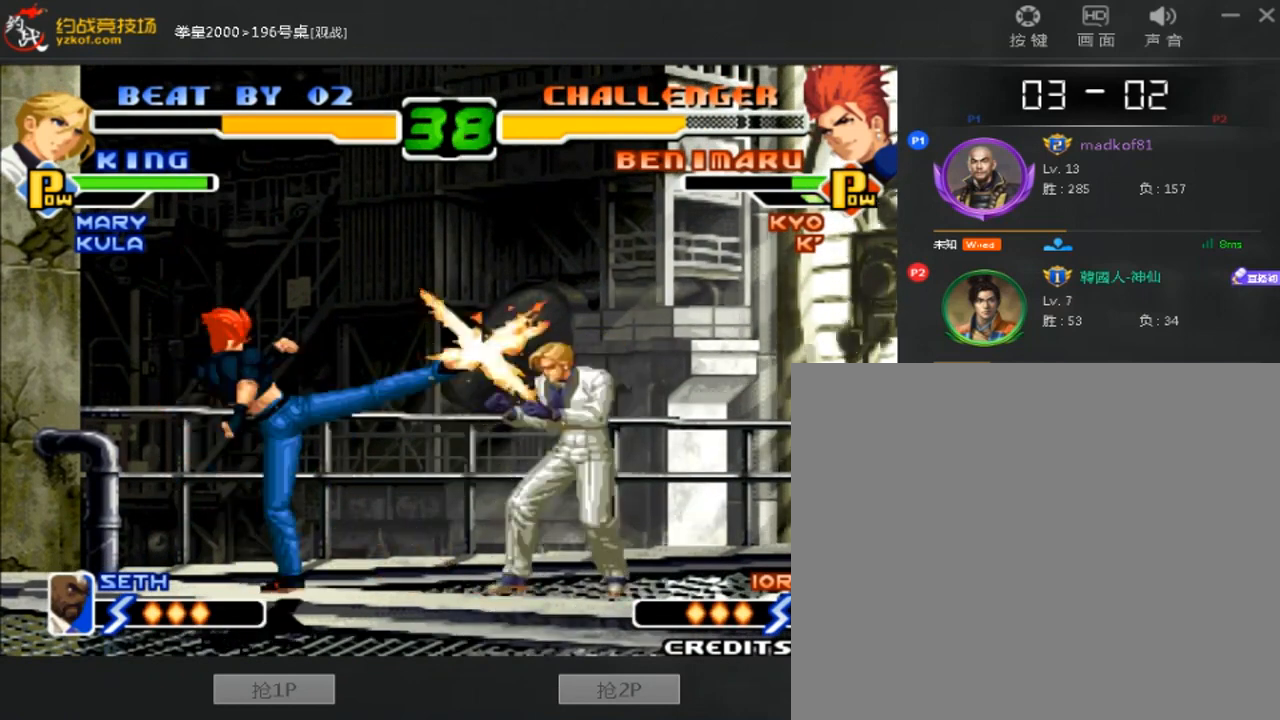
{"dt_ms": 480, "buttons": [], "left_stick": "left", "events": [[160, "left_stick", "down-left"], [320, "left_stick", "left"]]}
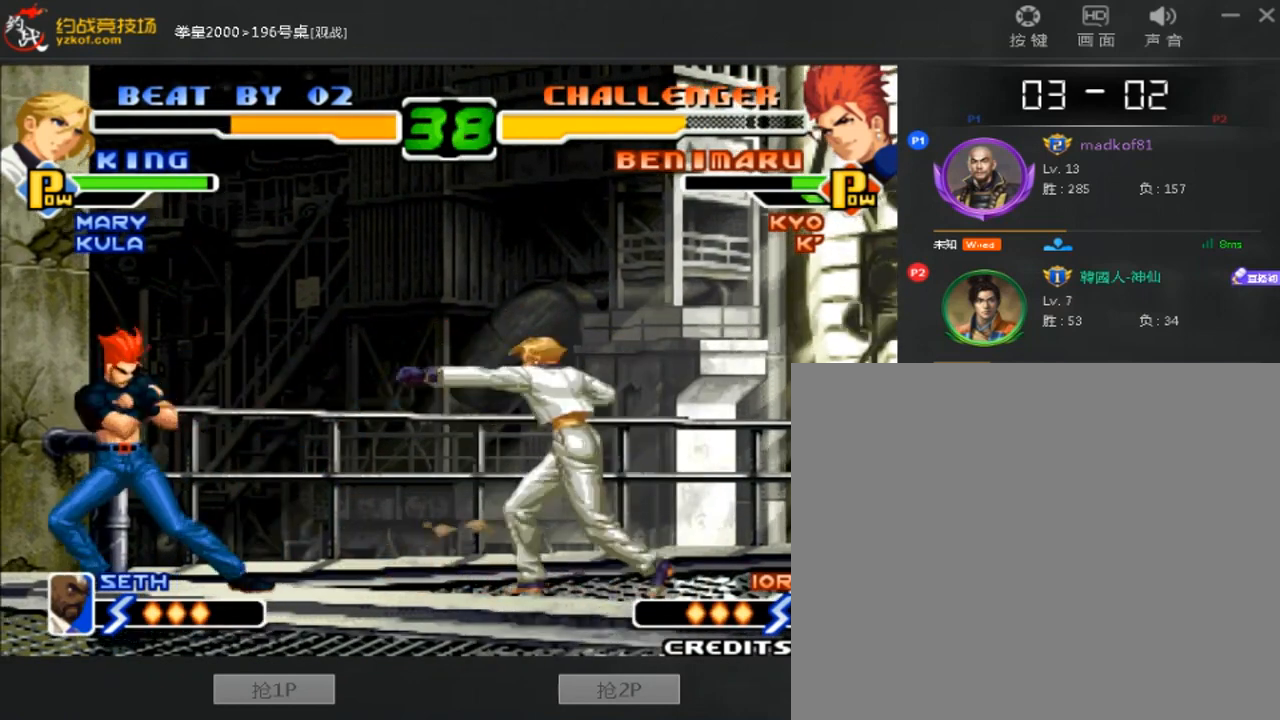
{"dt_ms": 520, "buttons": [], "left_stick": "down-left", "events": [[280, "left_stick", "right"], [440, "left_stick", "down-left"]]}
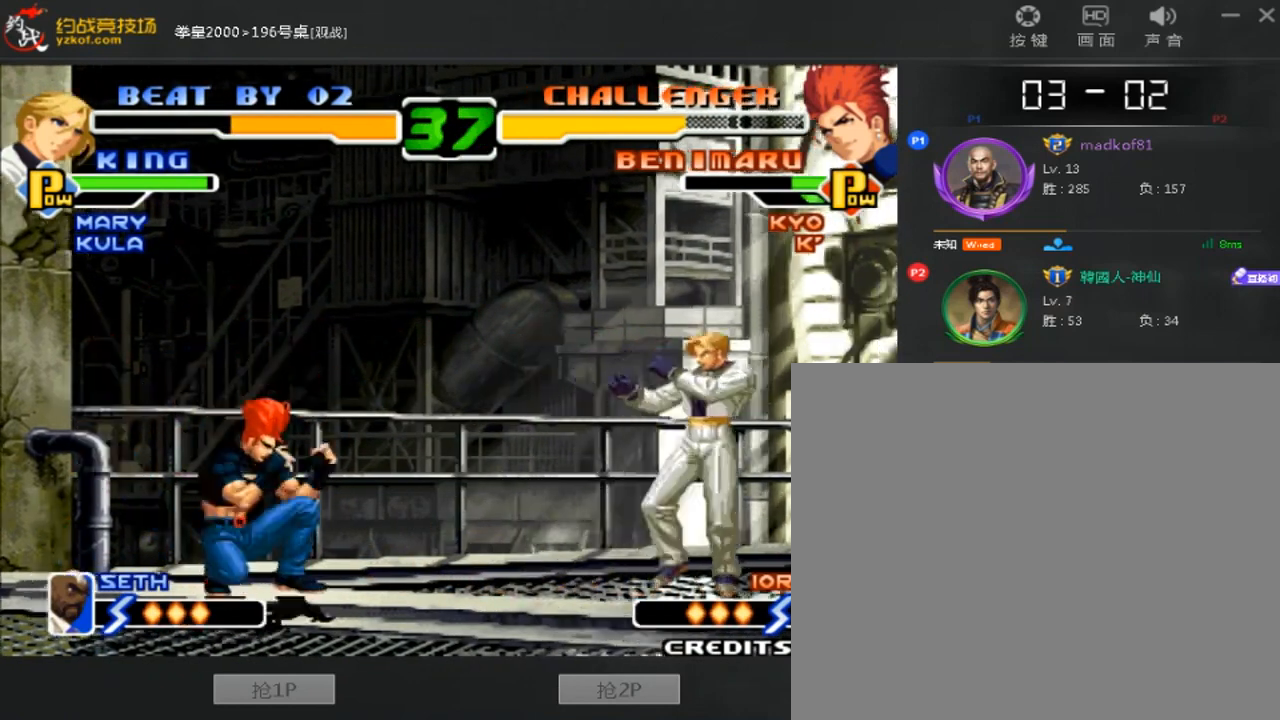
{"dt_ms": 480, "buttons": [], "left_stick": "left", "events": [[320, "left_stick", "center"], [480, "left_stick", "left"]]}
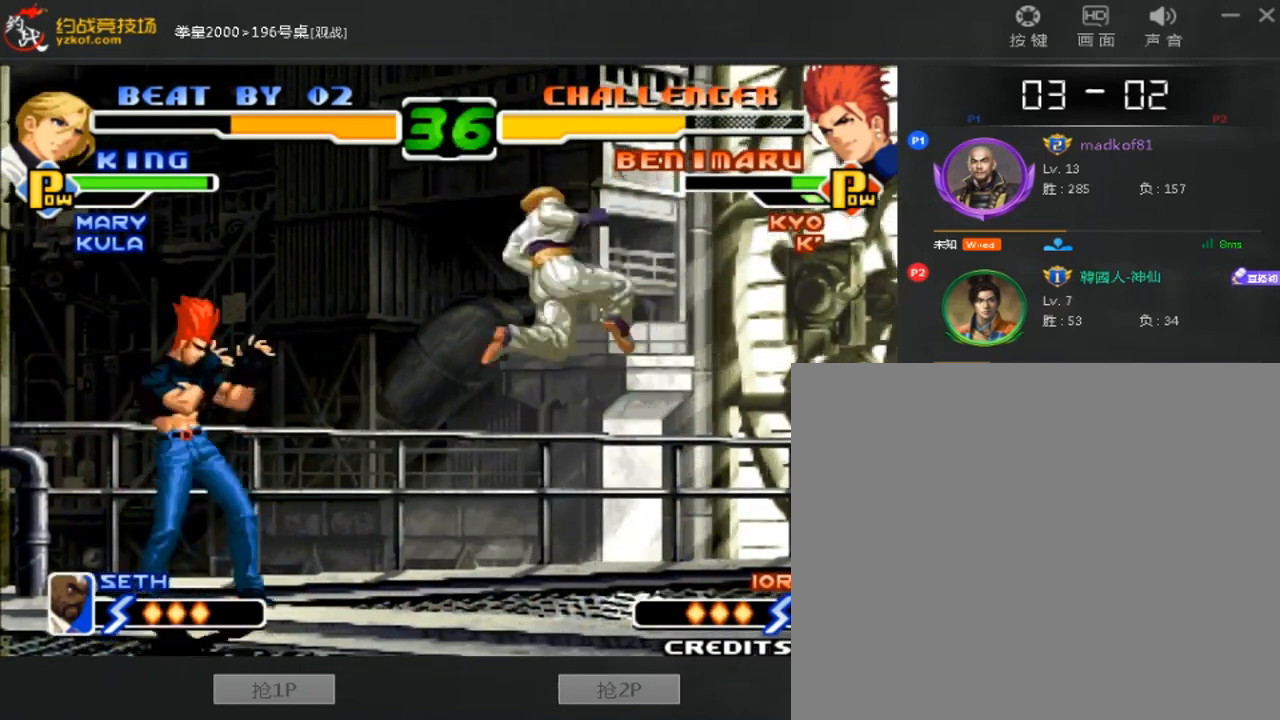
{"dt_ms": 520, "buttons": [], "left_stick": "down-left", "events": [[240, "left_stick", "down-left"]]}
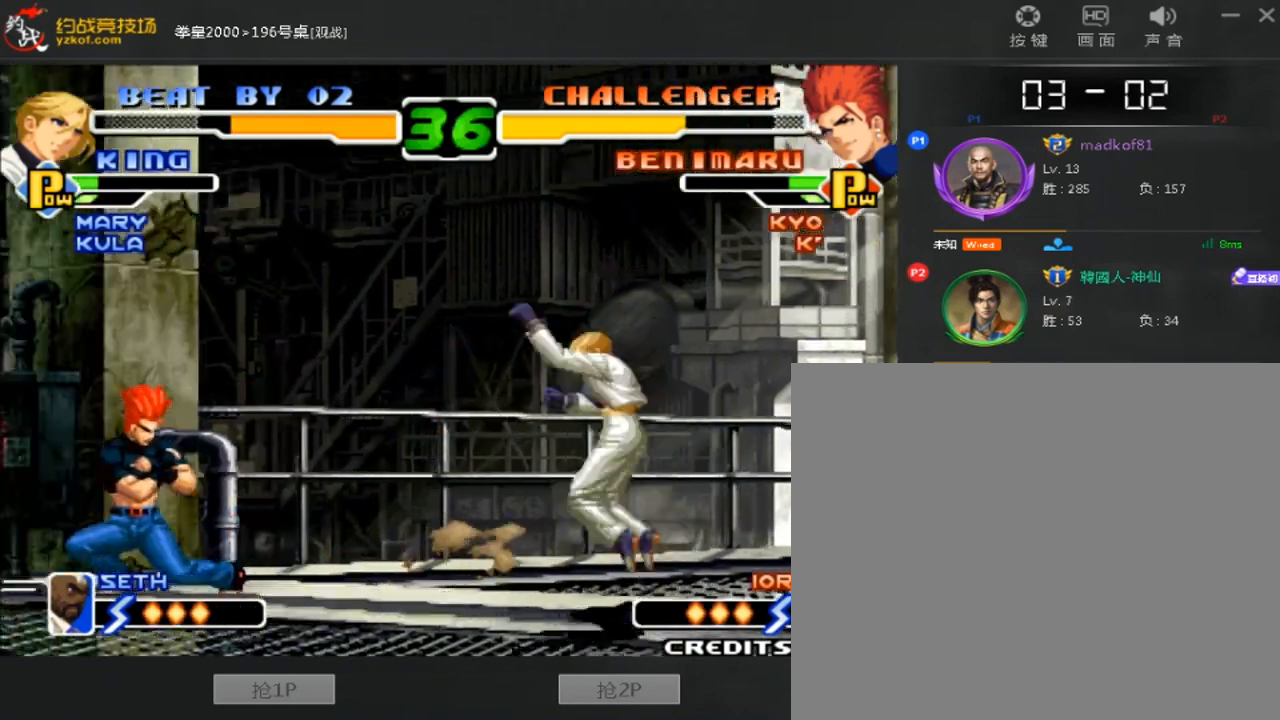
{"dt_ms": 480, "buttons": [], "left_stick": "center", "events": [[120, "left_stick", "up"], [480, "left_stick", "center"]]}
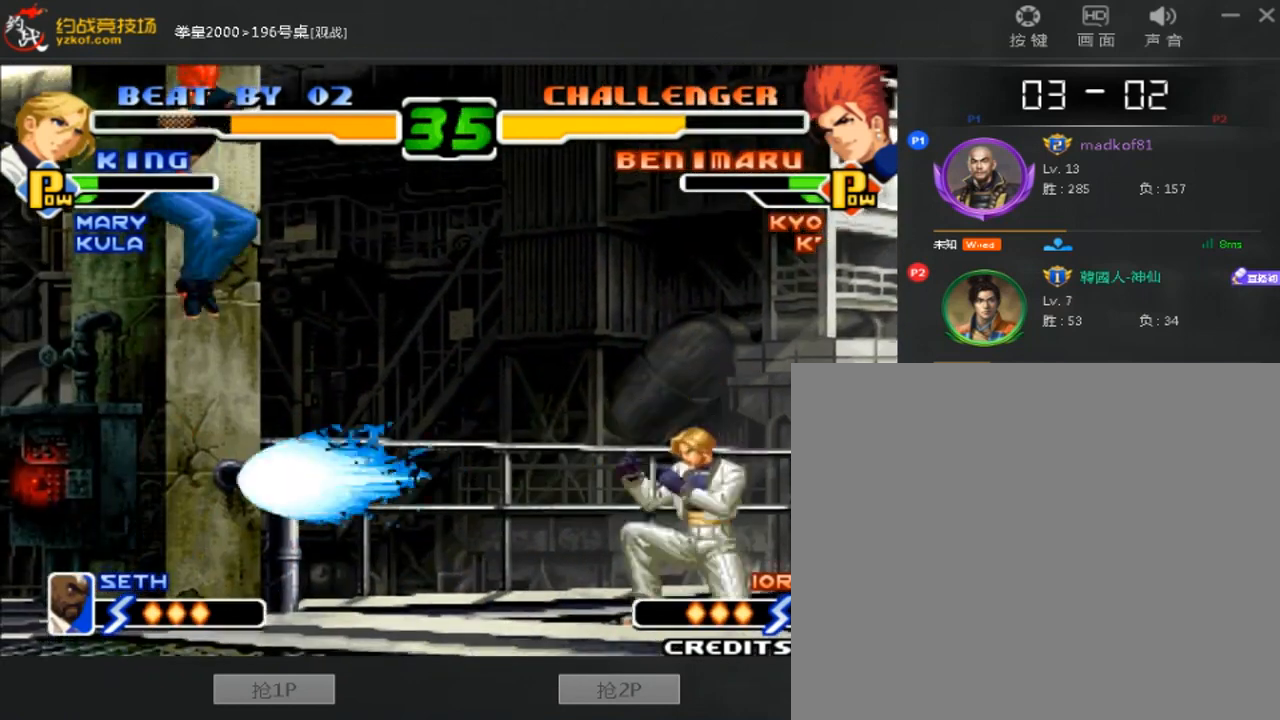
{"dt_ms": 520, "buttons": [], "left_stick": "left", "events": [[400, "left_stick", "left"]]}
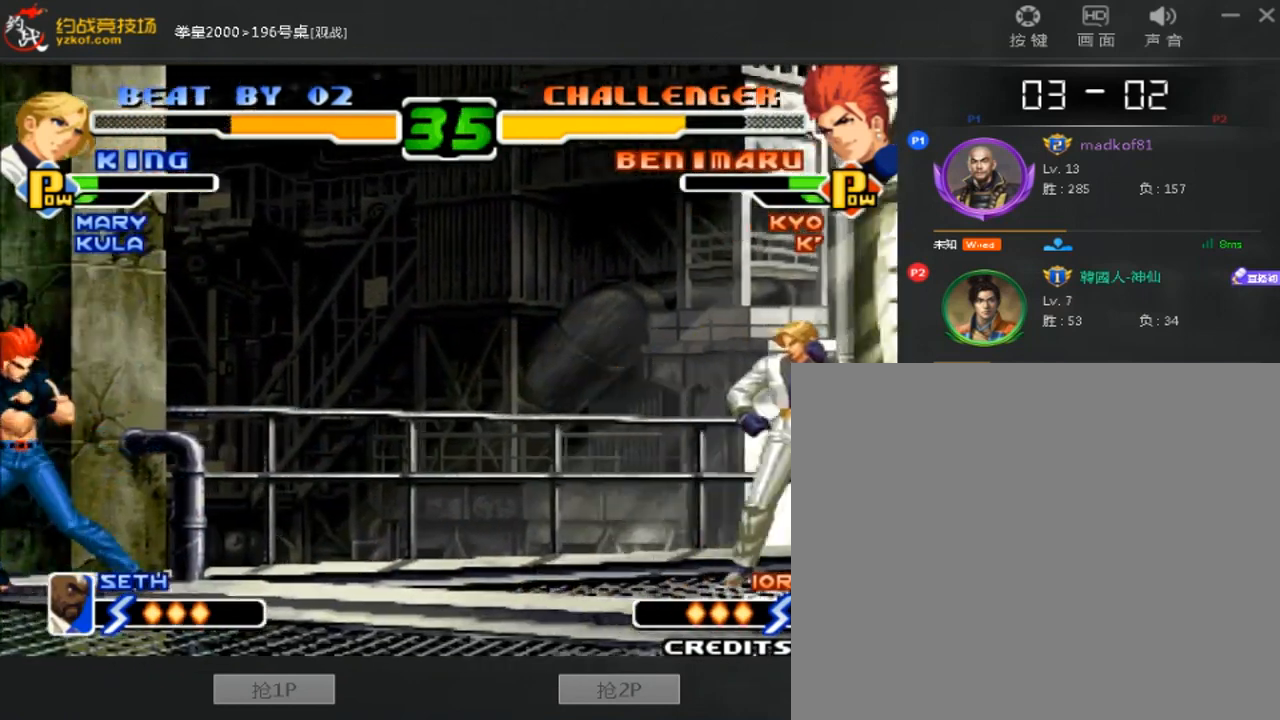
{"dt_ms": 480, "buttons": [], "left_stick": "left", "events": [[120, "left_stick", "right"], [440, "left_stick", "left"]]}
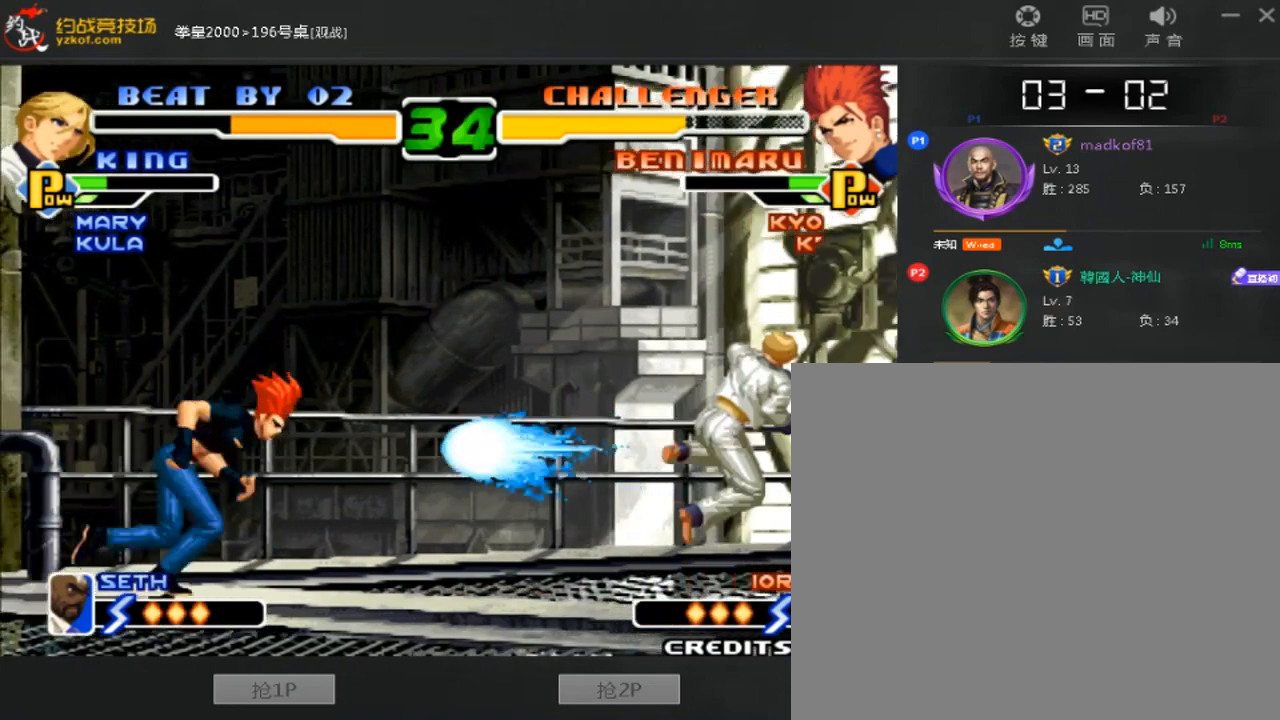
{"dt_ms": 520, "buttons": [], "left_stick": "down-left", "events": [[80, "A", "down"], [80, "B", "down"], [320, "A", "up"], [320, "B", "up"], [440, "left_stick", "down-left"]]}
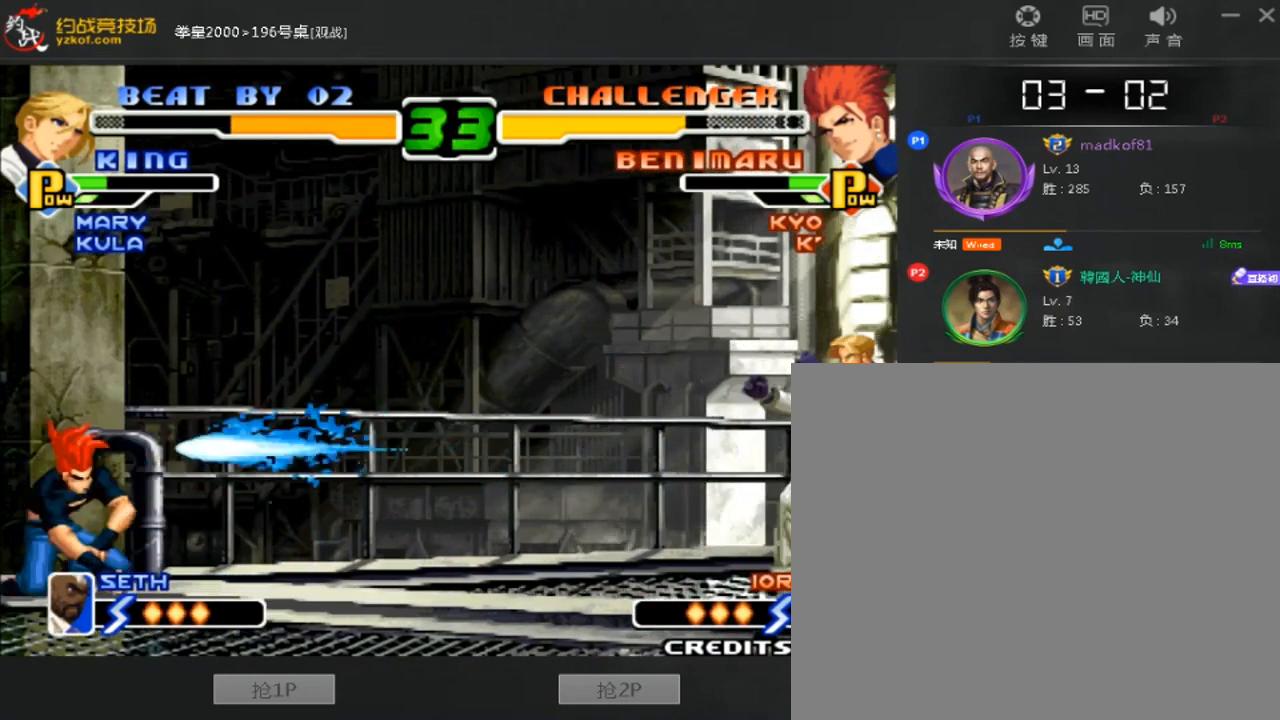
{"dt_ms": 480, "buttons": [], "left_stick": "center", "events": [[440, "left_stick", "center"]]}
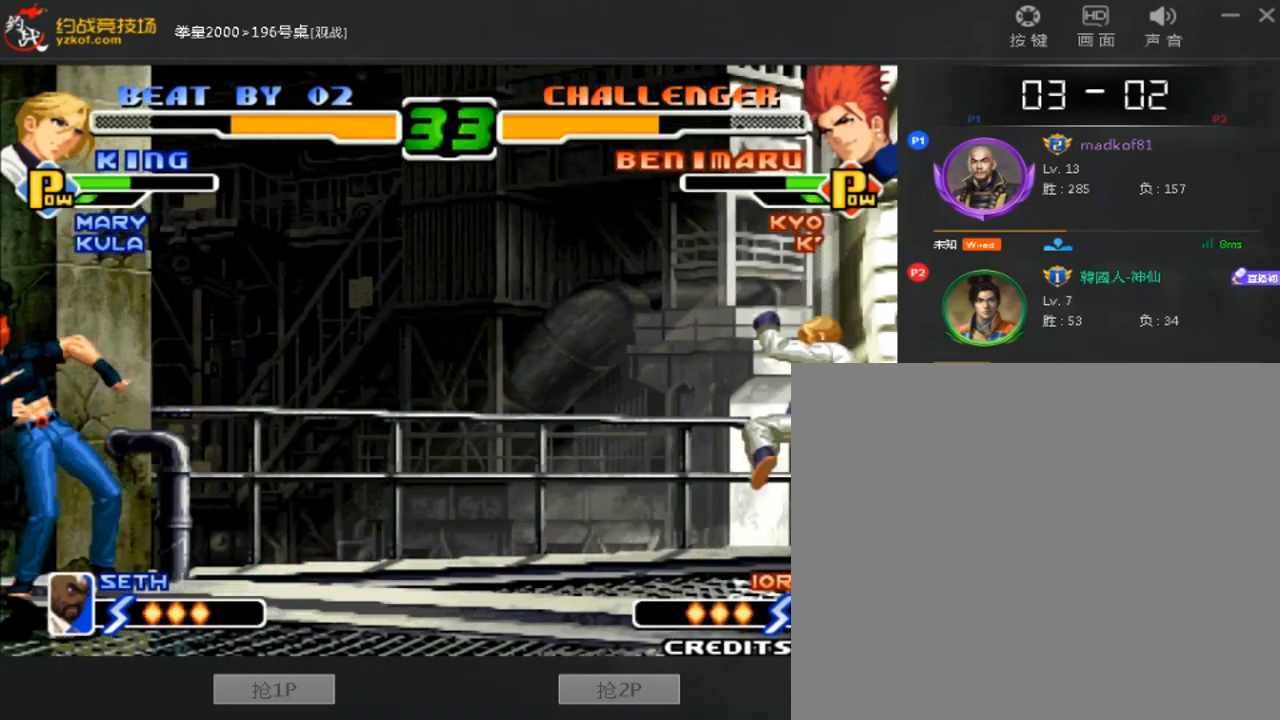
{"dt_ms": 520, "buttons": [], "left_stick": "center", "events": [[320, "left_stick", "right"], [520, "left_stick", "center"]]}
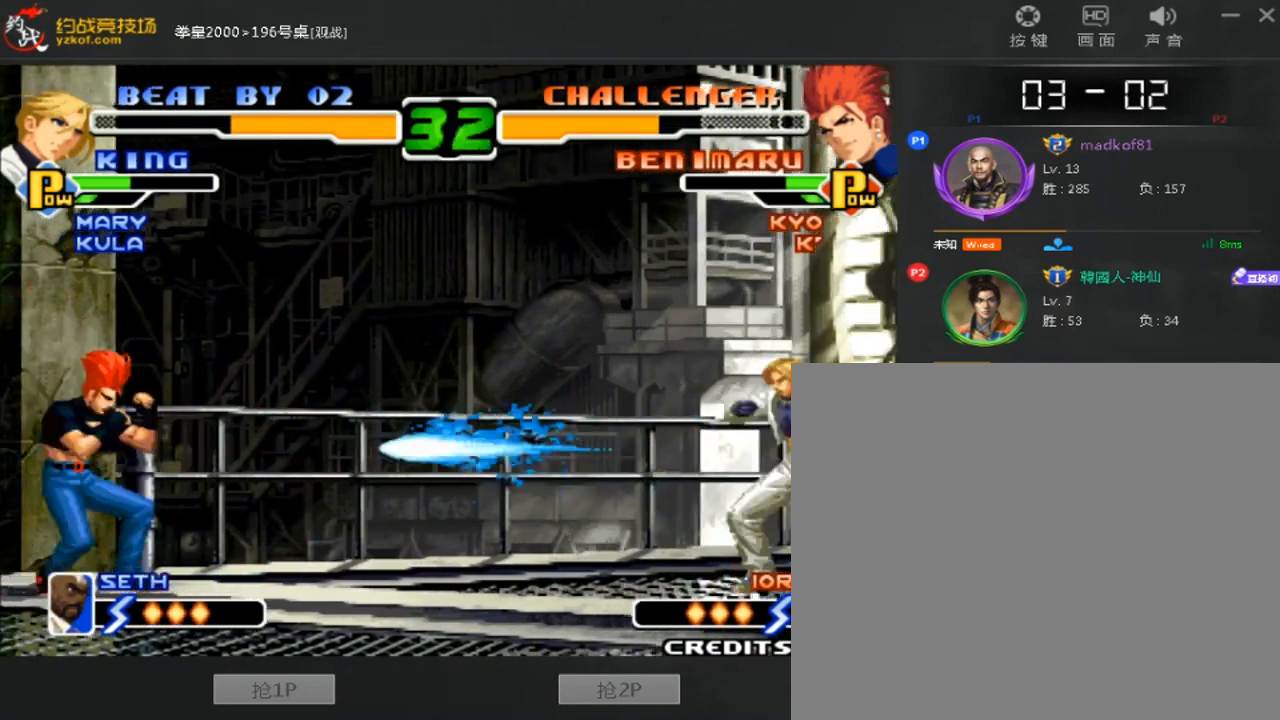
{"dt_ms": 480, "buttons": [], "left_stick": "down-left", "events": [[200, "D", "down"], [400, "D", "up"], [440, "left_stick", "down-left"]]}
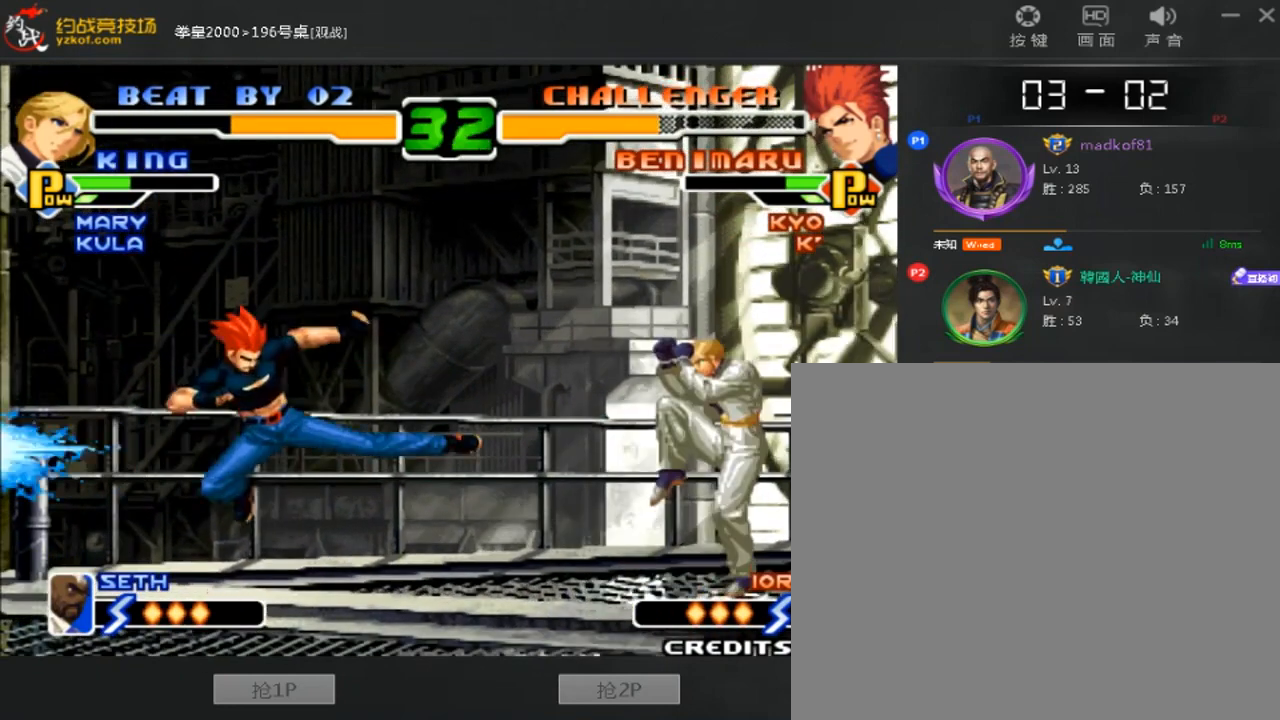
{"dt_ms": 520, "buttons": [], "left_stick": "down-left", "events": []}
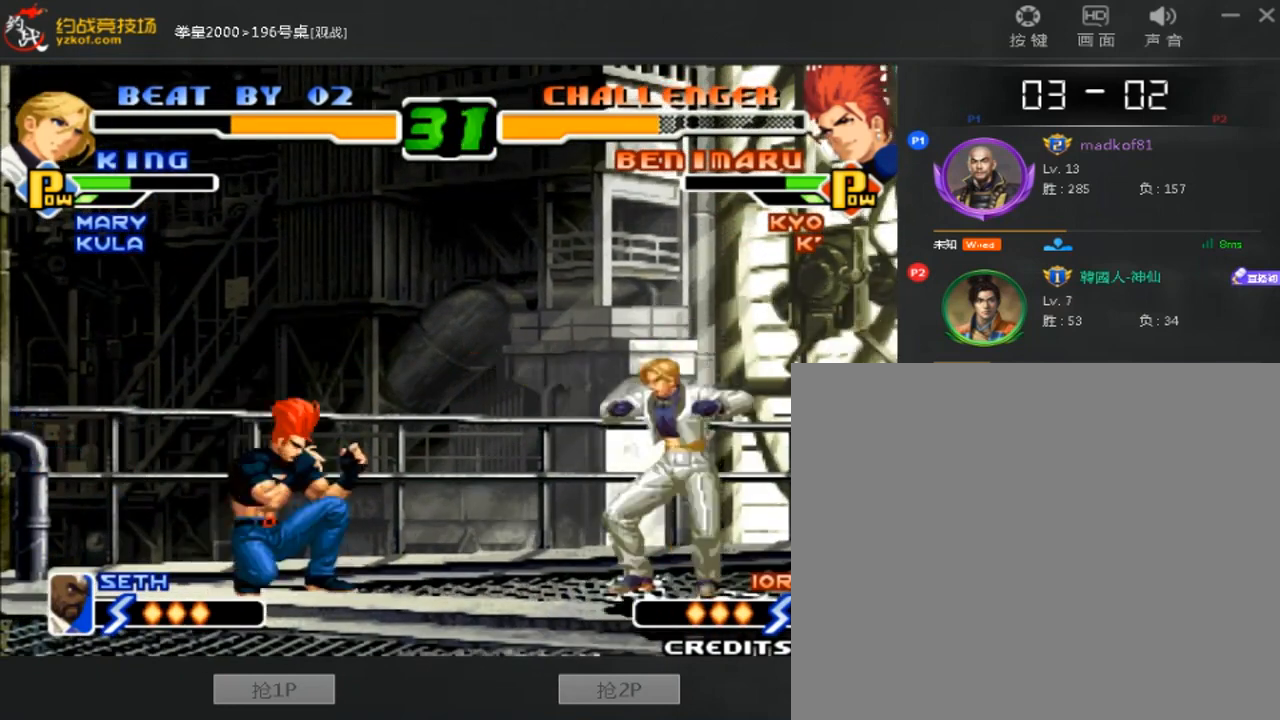
{"dt_ms": 480, "buttons": [], "left_stick": "down-left", "events": []}
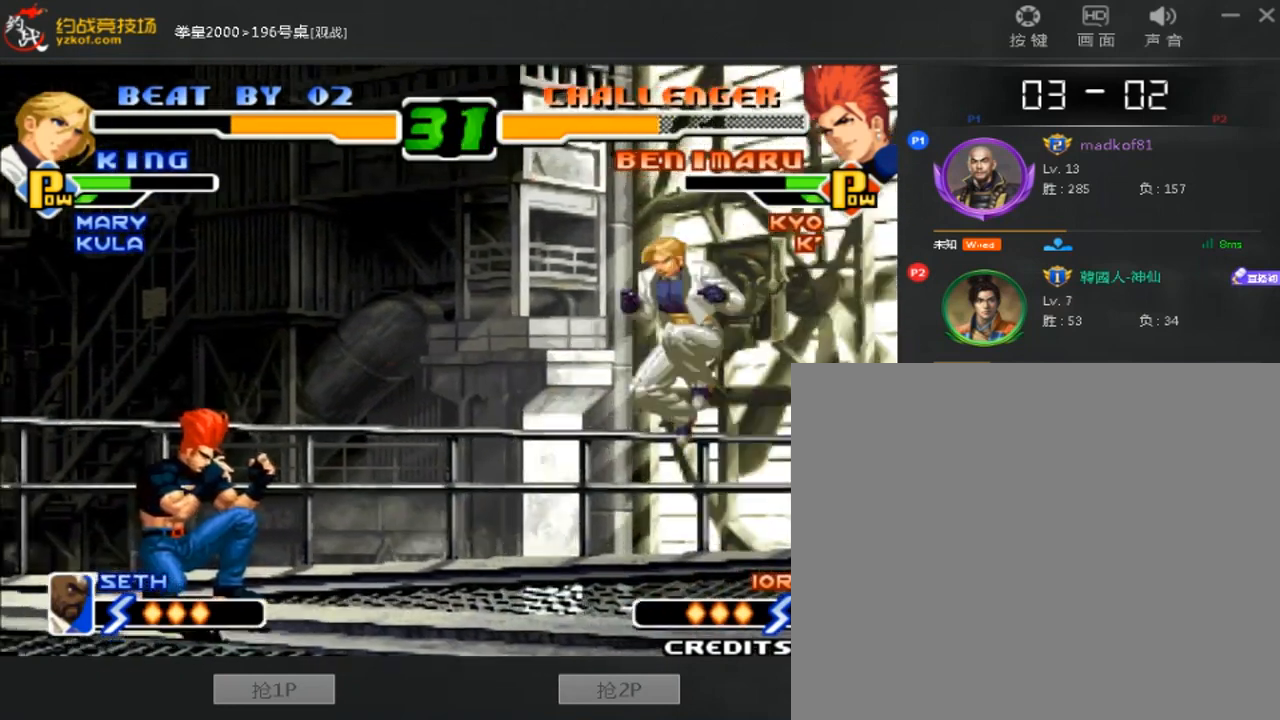
{"dt_ms": 520, "buttons": ["A"], "left_stick": "left", "events": [[160, "left_stick", "left"], [480, "A", "down"]]}
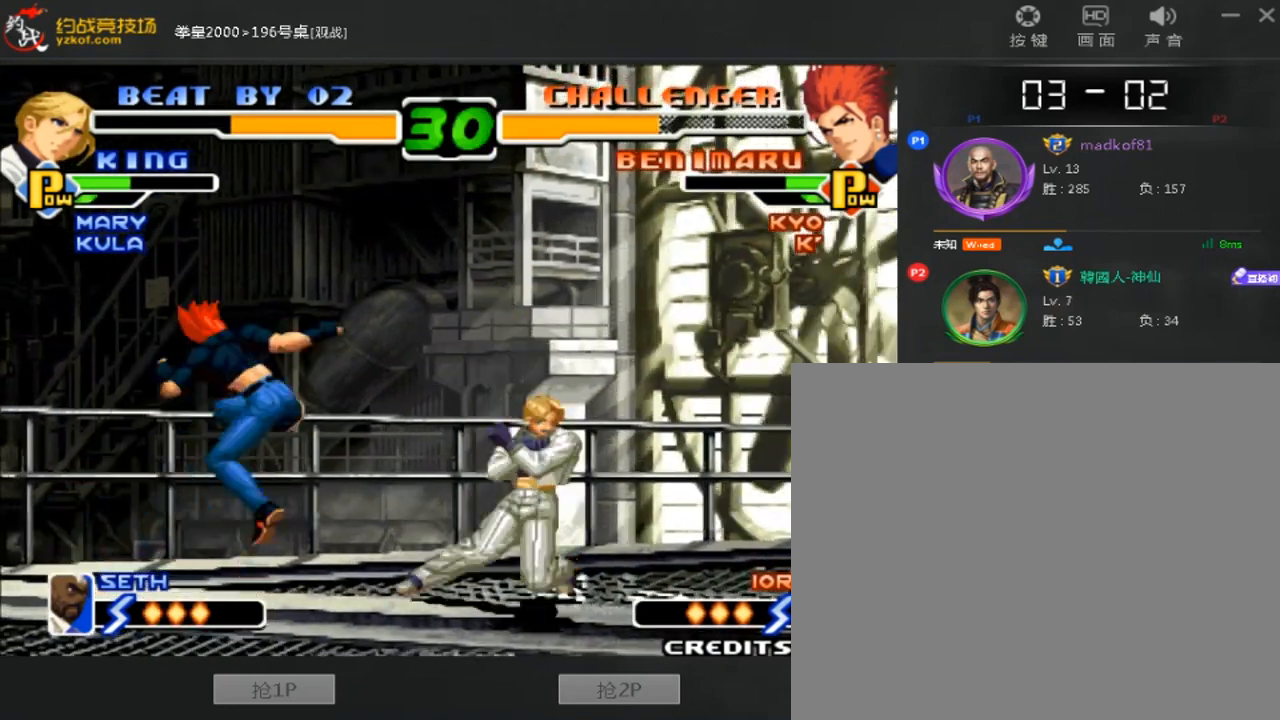
{"dt_ms": 1000, "buttons": ["D"], "left_stick": "center"}
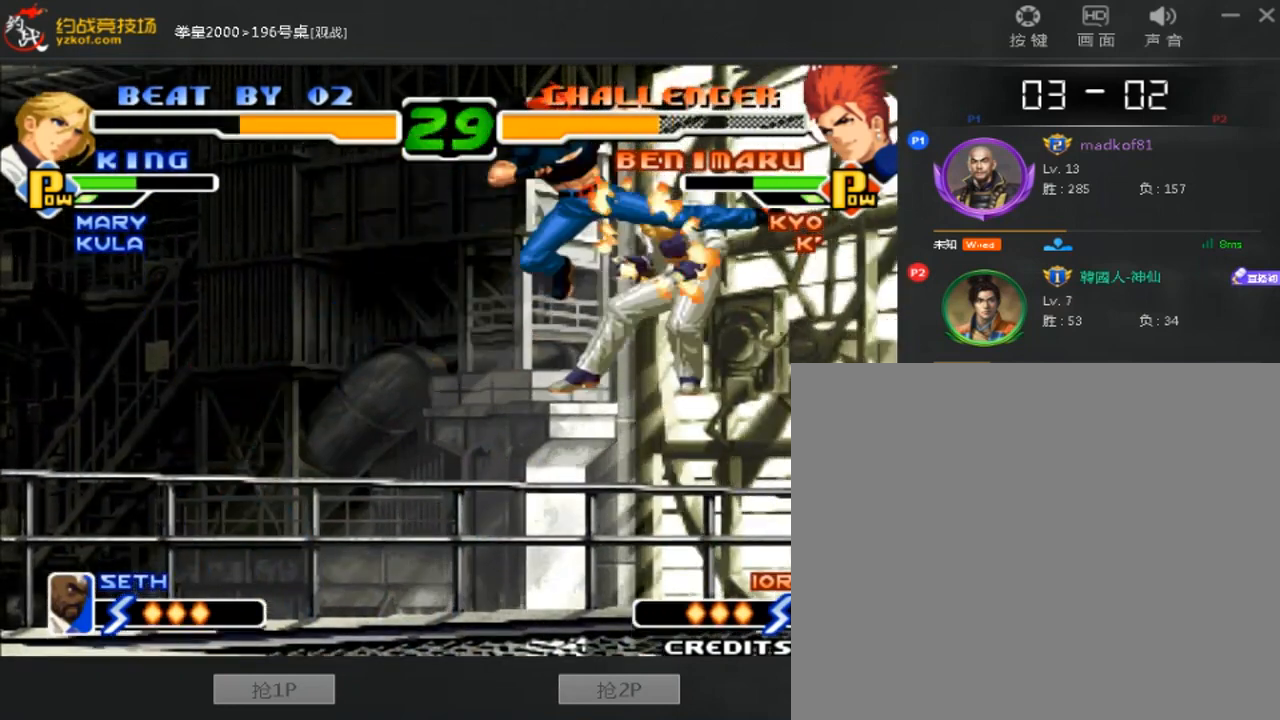
{"dt_ms": 480, "buttons": [], "left_stick": "center", "events": [[120, "D", "up"], [280, "left_stick", "down"], [360, "left_stick", "right"], [440, "left_stick", "center"]]}
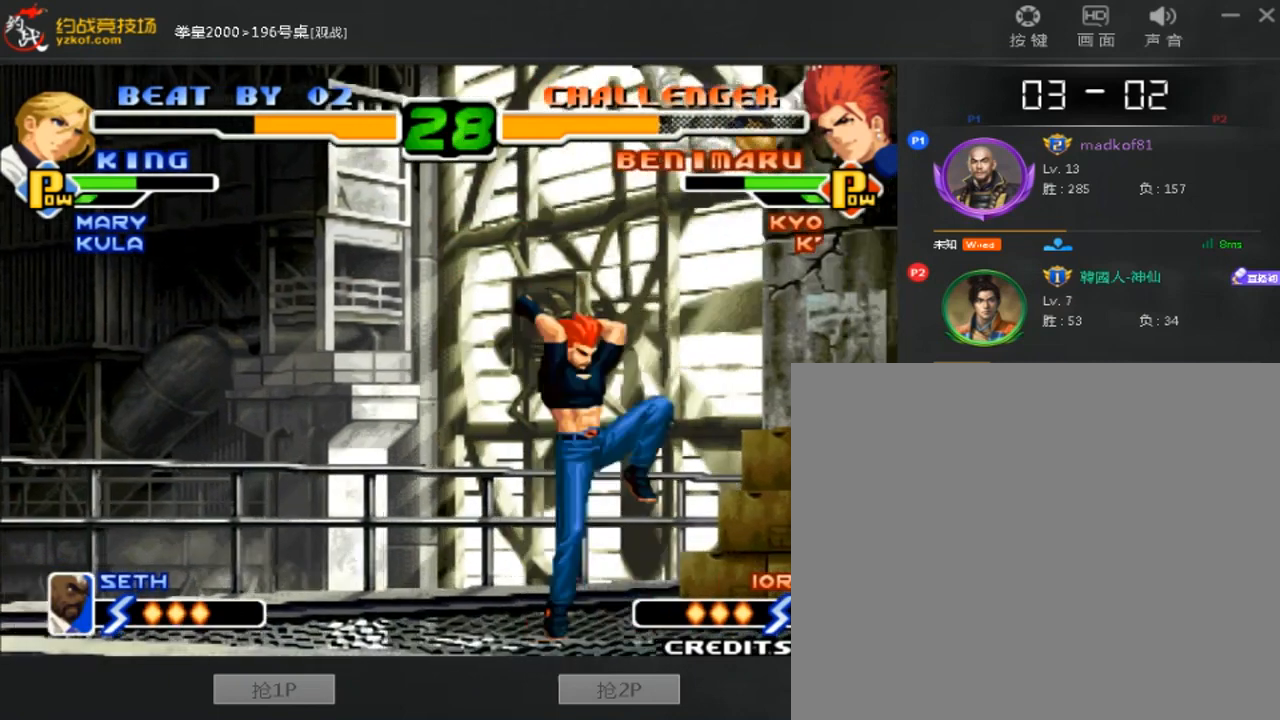
{"dt_ms": 520, "buttons": [], "left_stick": "down-left", "events": [[200, "D", "down"], [400, "D", "up"], [520, "left_stick", "down-left"]]}
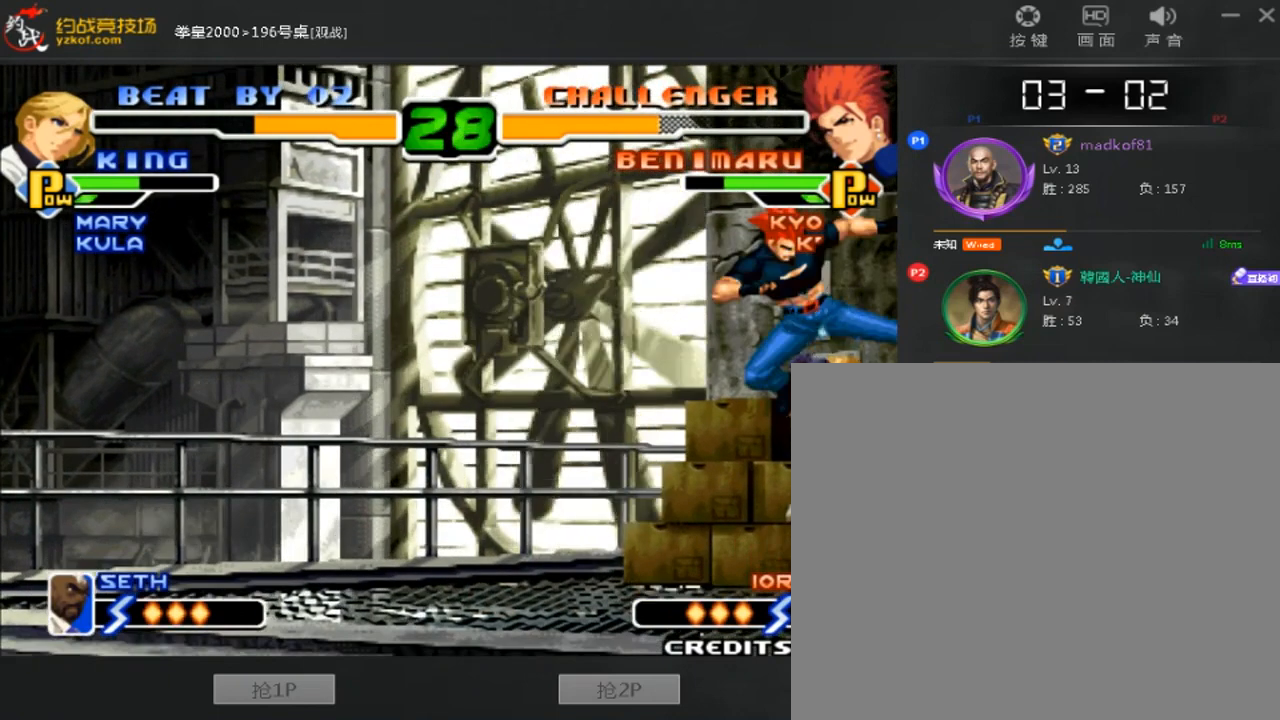
{"dt_ms": 480, "buttons": [], "left_stick": "left", "events": [[400, "left_stick", "left"]]}
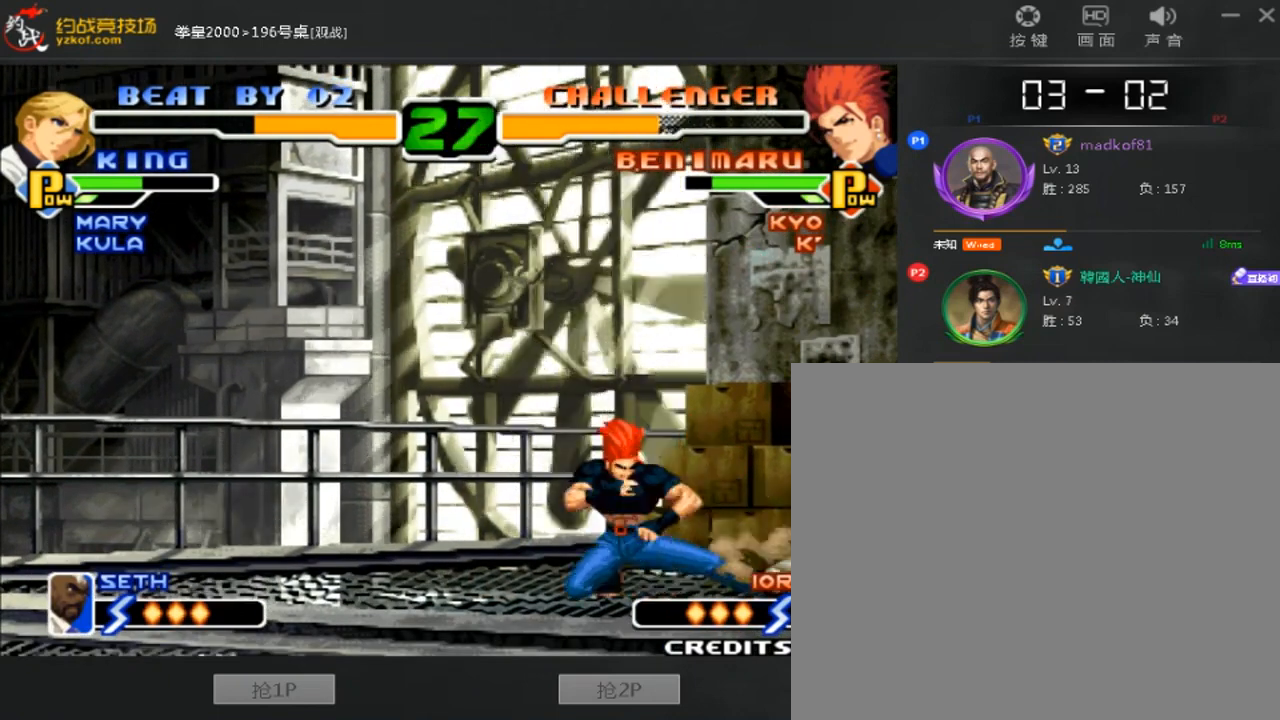
{"dt_ms": 520, "buttons": ["D"], "left_stick": "down-left", "events": [[240, "left_stick", "down-left"], [400, "D", "down"]]}
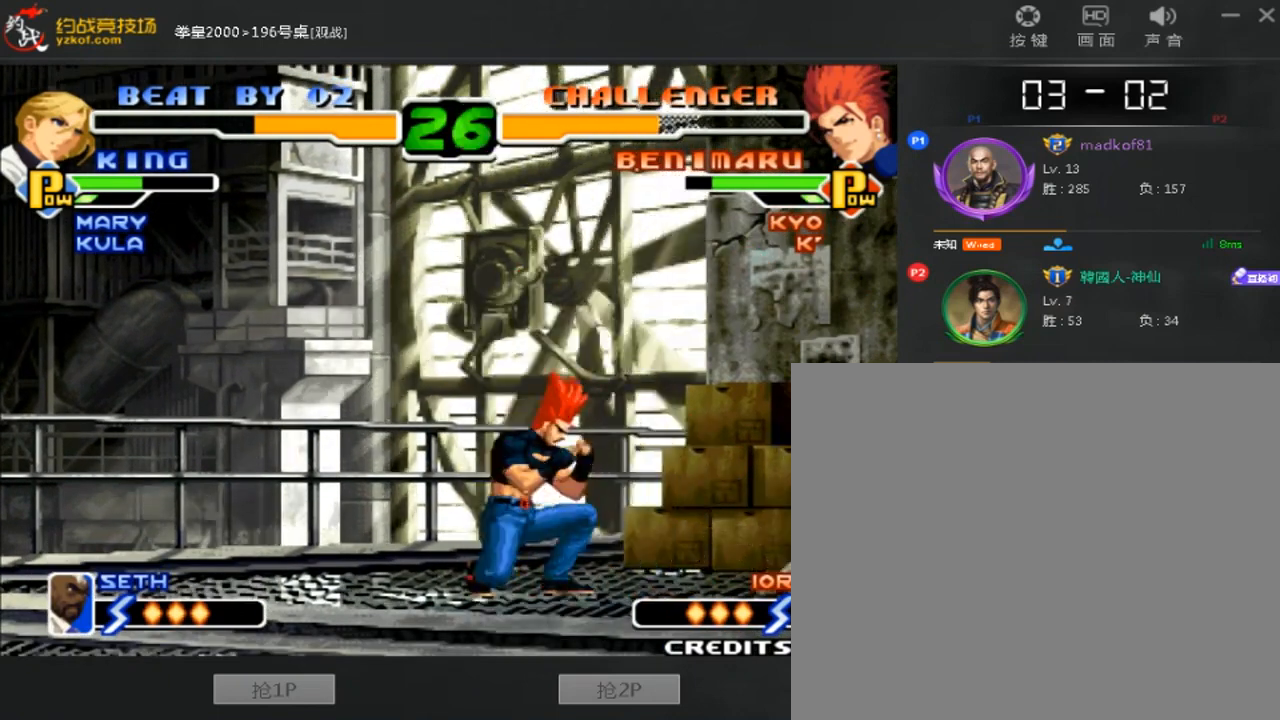
{"dt_ms": 480, "buttons": [], "left_stick": "down-left", "events": [[80, "D", "up"]]}
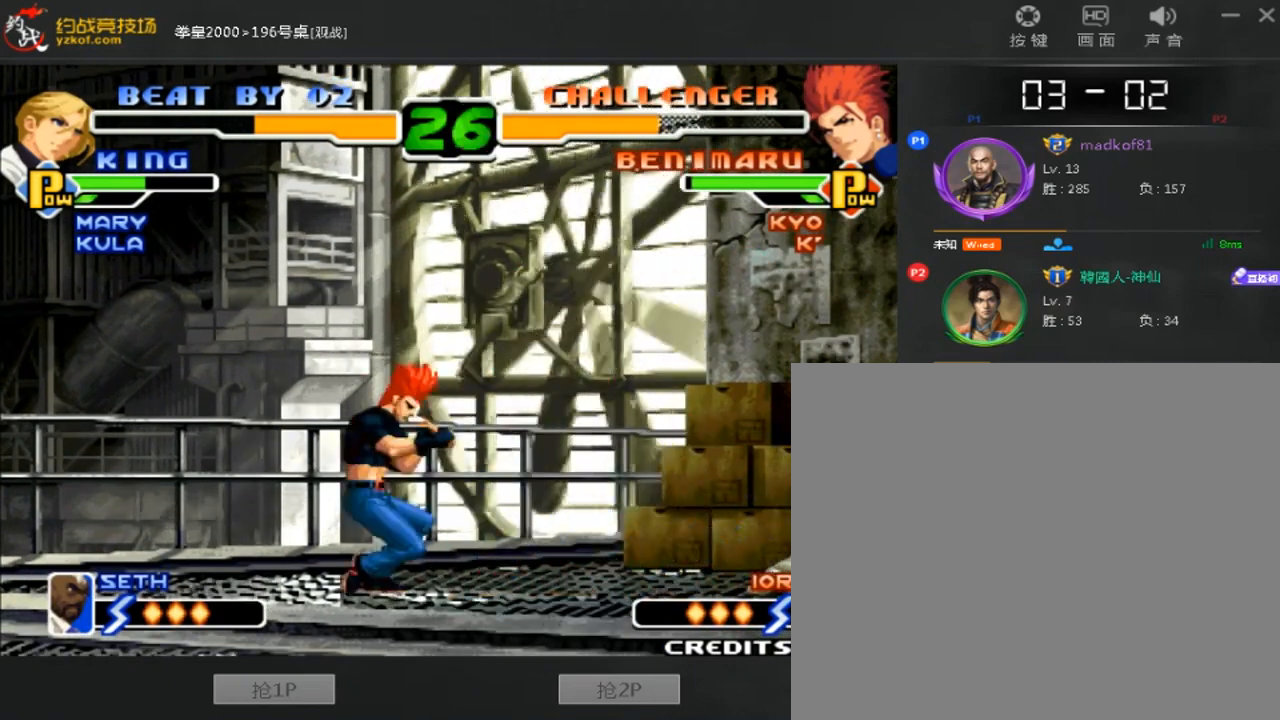
{"dt_ms": 520, "buttons": [], "left_stick": "down-left", "events": []}